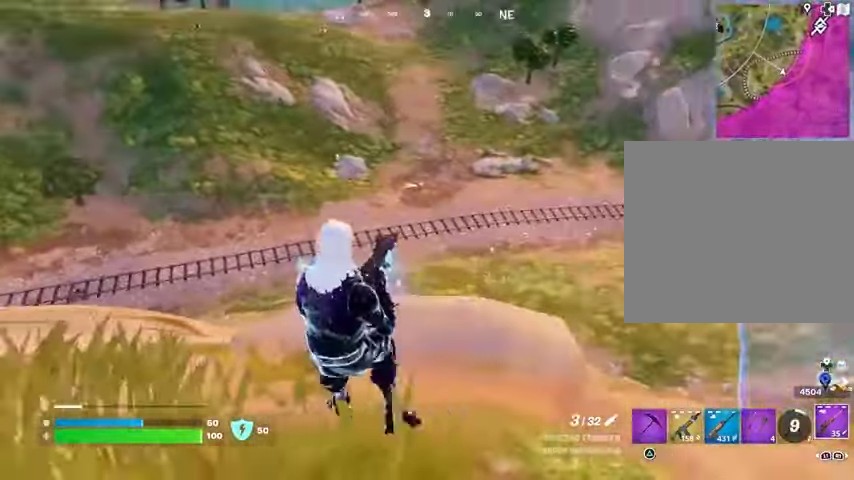
Gameplay with a controller (PlayStation layout); each line is a JSON object with the inputs held at the frame after it. "events" lists button and stick changes between this image and that frame as [ms after this image, input, new state], when the widget could be followed in between. Not read: L1 R1.
{"buttons": ["L2"], "left_stick": "left", "right_stick": "center", "events": [[300, "right_stick", "up-left"], [333, "L2", "down"], [367, "right_stick", "center"]]}
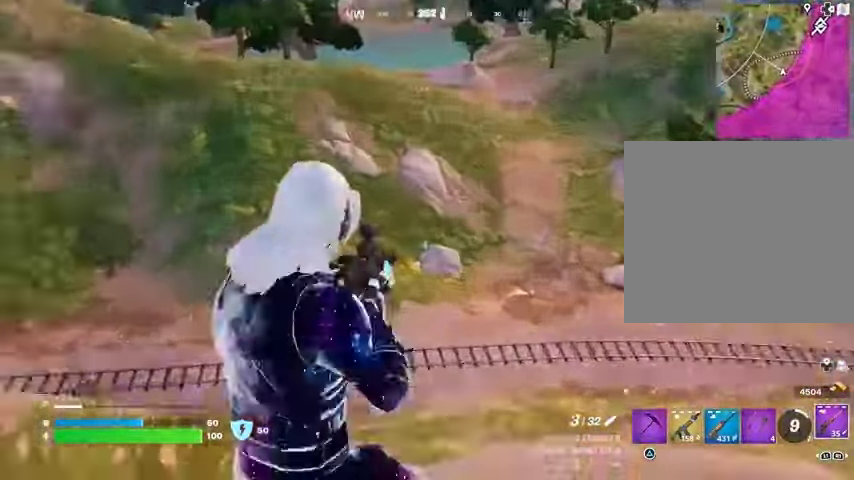
{"buttons": ["L2"], "left_stick": "center", "right_stick": "center", "events": [[133, "right_stick", "right"], [200, "left_stick", "center"], [233, "right_stick", "center"]]}
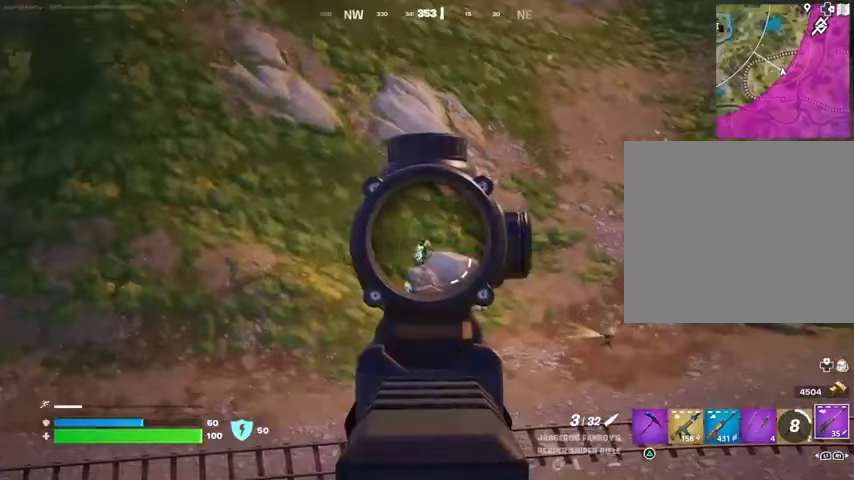
{"buttons": ["L2"], "left_stick": "up-left", "right_stick": "up-right", "events": [[67, "left_stick", "up"], [233, "right_stick", "up"], [300, "left_stick", "up-left"], [500, "right_stick", "up-right"]]}
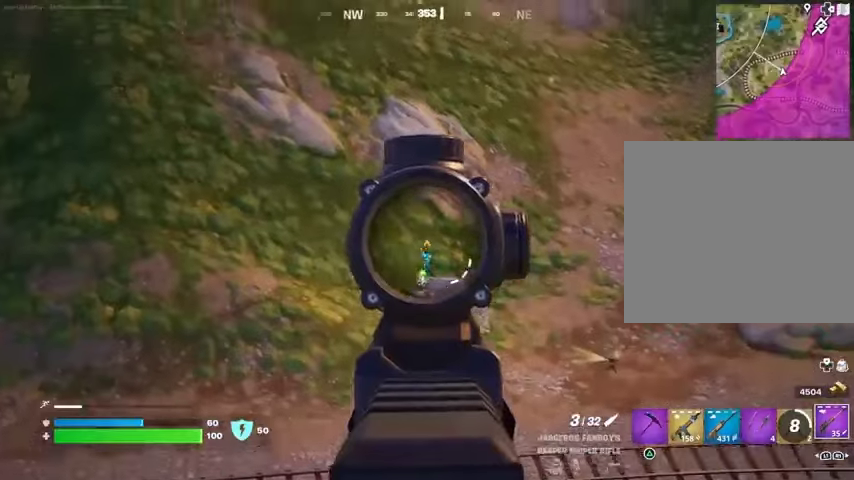
{"buttons": [], "left_stick": "left", "right_stick": "center", "events": [[33, "L3", "down"], [33, "R2", "down"], [33, "right_stick", "up"], [67, "L2", "up"], [67, "right_stick", "down"], [100, "L3", "up"], [100, "left_stick", "left"], [133, "R2", "up"], [167, "right_stick", "center"]]}
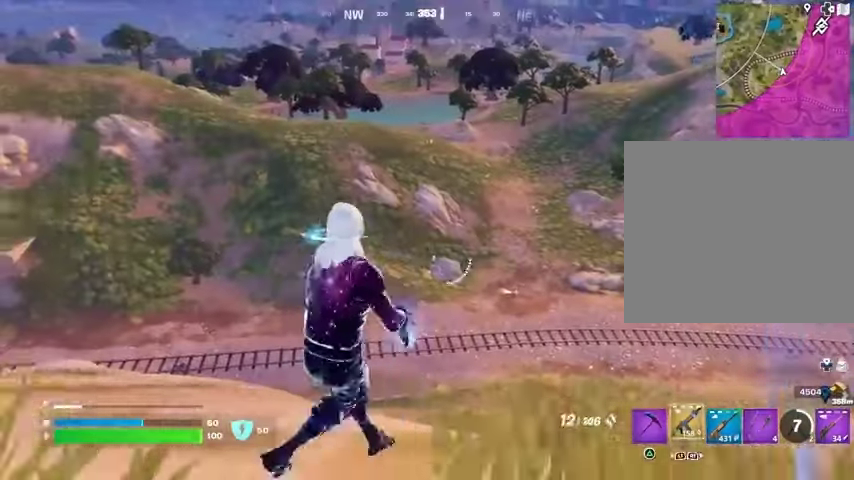
{"buttons": ["L2"], "left_stick": "left", "right_stick": "center", "events": [[233, "L2", "down"]]}
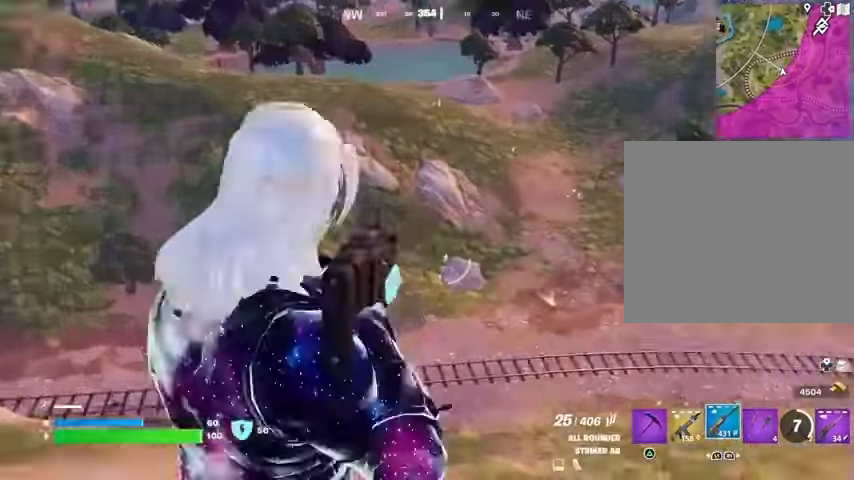
{"buttons": ["L2", "R2"], "left_stick": "left", "right_stick": "down", "events": [[167, "right_stick", "down-right"], [267, "R2", "down"], [333, "right_stick", "center"], [467, "right_stick", "down"]]}
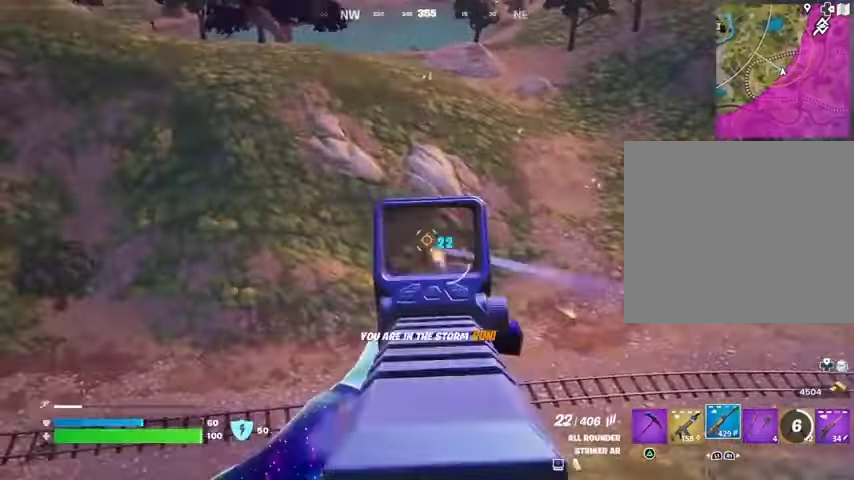
{"buttons": [], "left_stick": "up-left", "right_stick": "left", "events": [[300, "L2", "up"], [333, "R2", "up"], [367, "L3", "down"], [367, "left_stick", "up-left"], [367, "right_stick", "left"], [433, "L3", "up"]]}
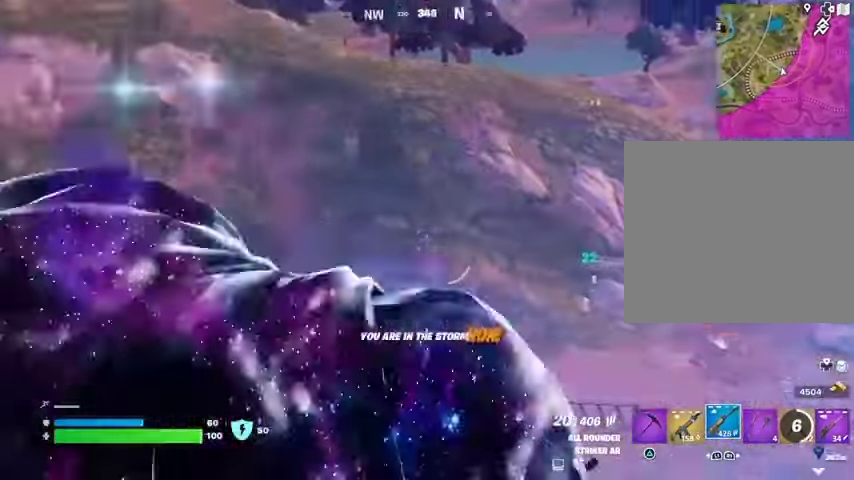
{"buttons": [], "left_stick": "up-left", "right_stick": "center", "events": [[200, "right_stick", "center"], [300, "CROSS", "down"], [400, "CROSS", "up"]]}
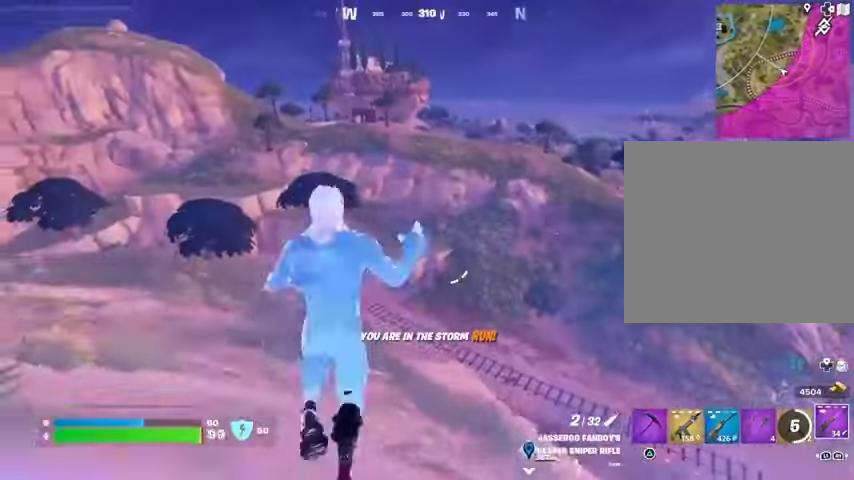
{"buttons": [], "left_stick": "up-left", "right_stick": "right", "events": [[500, "right_stick", "right"]]}
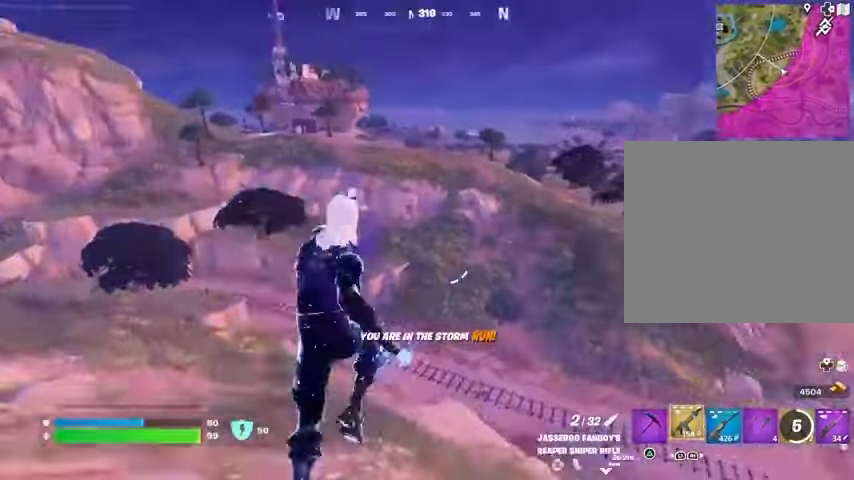
{"buttons": [], "left_stick": "up-left", "right_stick": "center", "events": [[233, "right_stick", "center"]]}
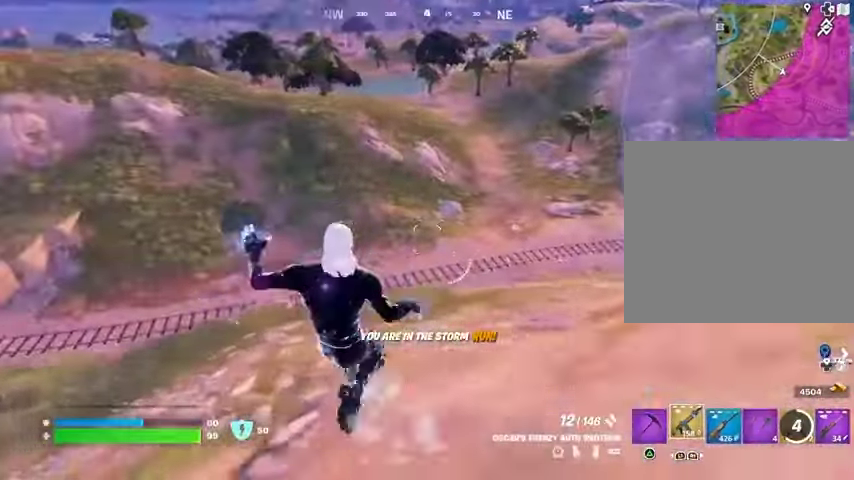
{"buttons": [], "left_stick": "up-left", "right_stick": "center", "events": []}
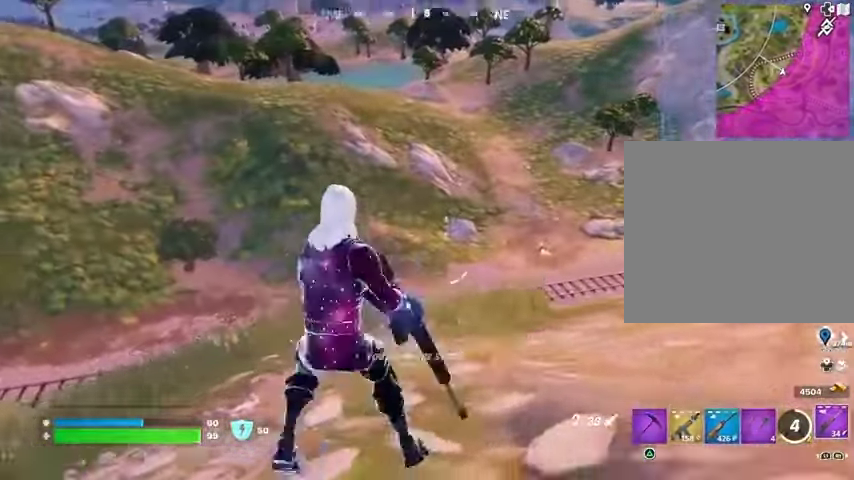
{"buttons": ["L2"], "left_stick": "up-left", "right_stick": "center", "events": [[267, "L2", "down"]]}
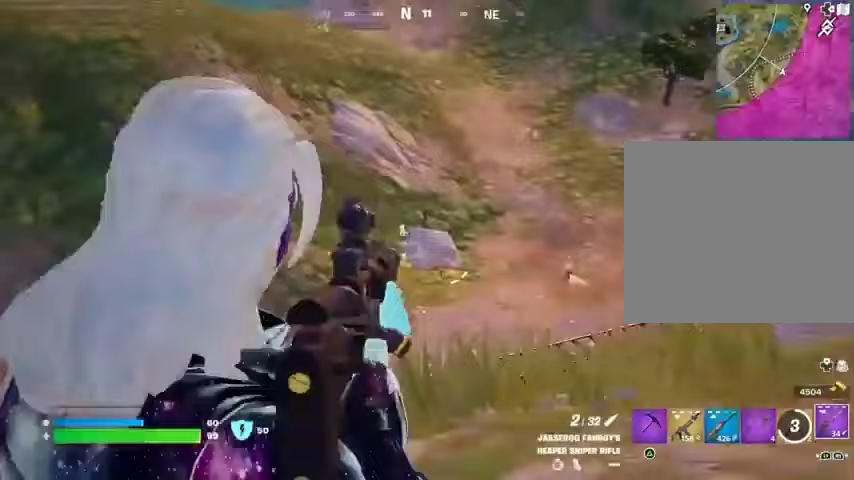
{"buttons": ["L2"], "left_stick": "up-left", "right_stick": "up-left", "events": [[67, "right_stick", "up-right"], [200, "right_stick", "center"], [267, "right_stick", "up-left"]]}
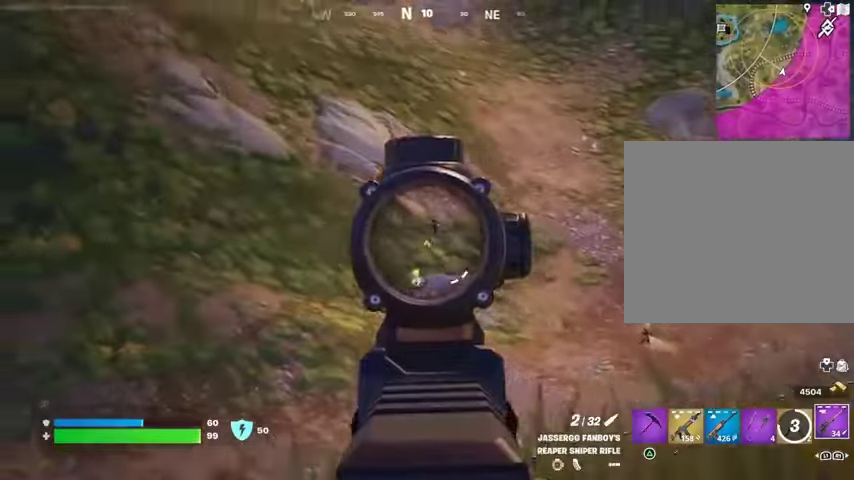
{"buttons": [], "left_stick": "up-left", "right_stick": "center", "events": [[33, "right_stick", "up"], [233, "right_stick", "up-left"], [267, "R2", "down"], [300, "L2", "up"], [300, "L3", "down"], [367, "L3", "up"], [367, "R2", "up"], [367, "right_stick", "down-right"], [467, "right_stick", "center"]]}
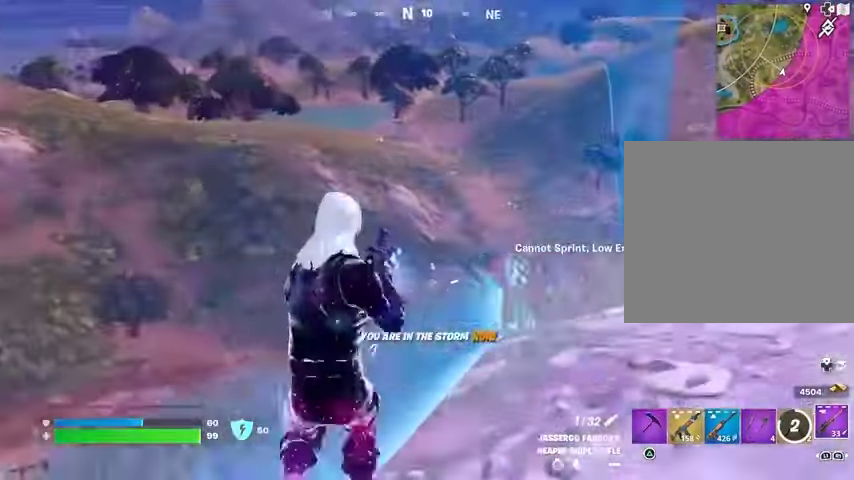
{"buttons": [], "left_stick": "up-left", "right_stick": "center", "events": [[233, "right_stick", "left"], [400, "right_stick", "center"]]}
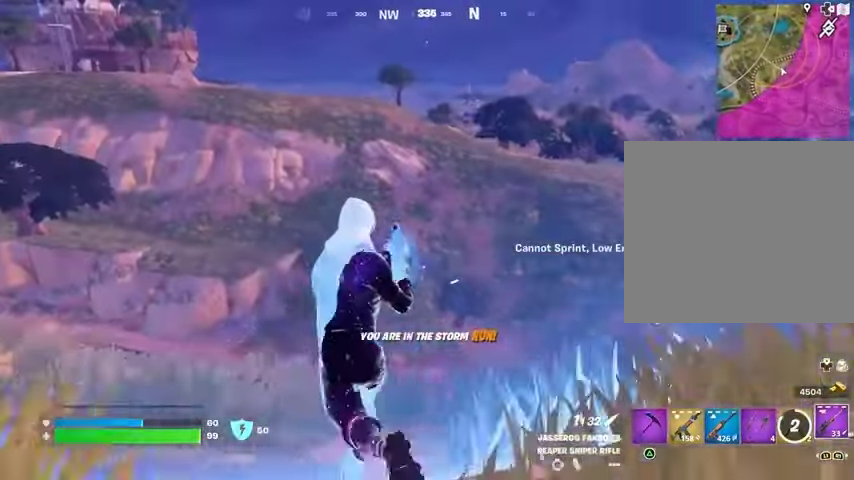
{"buttons": [], "left_stick": "up-left", "right_stick": "center", "events": [[33, "CROSS", "down"], [100, "CROSS", "up"]]}
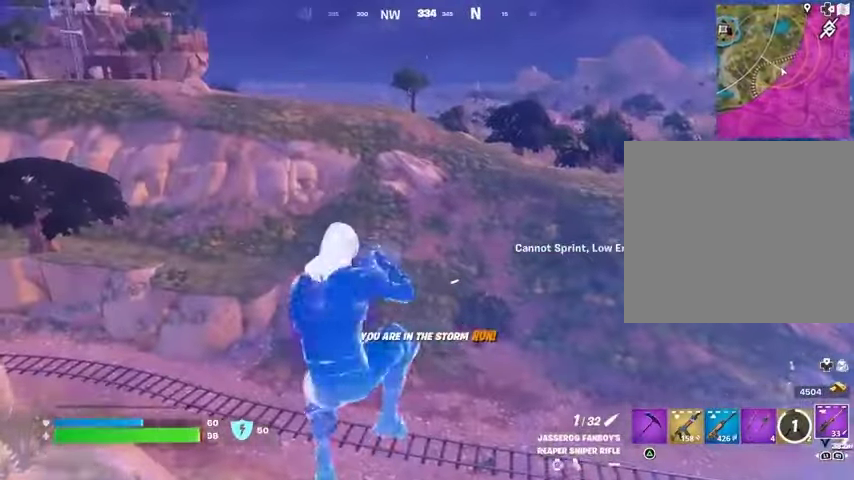
{"buttons": [], "left_stick": "up-left", "right_stick": "left", "events": [[267, "R3", "down"], [367, "R3", "up"], [500, "right_stick", "left"]]}
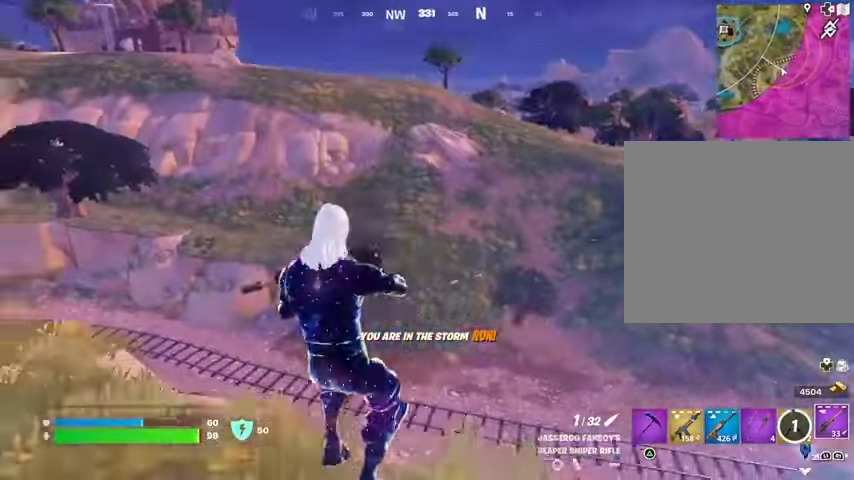
{"buttons": [], "left_stick": "up-left", "right_stick": "right", "events": [[100, "L3", "down"], [167, "right_stick", "center"], [200, "L3", "up"], [433, "right_stick", "right"]]}
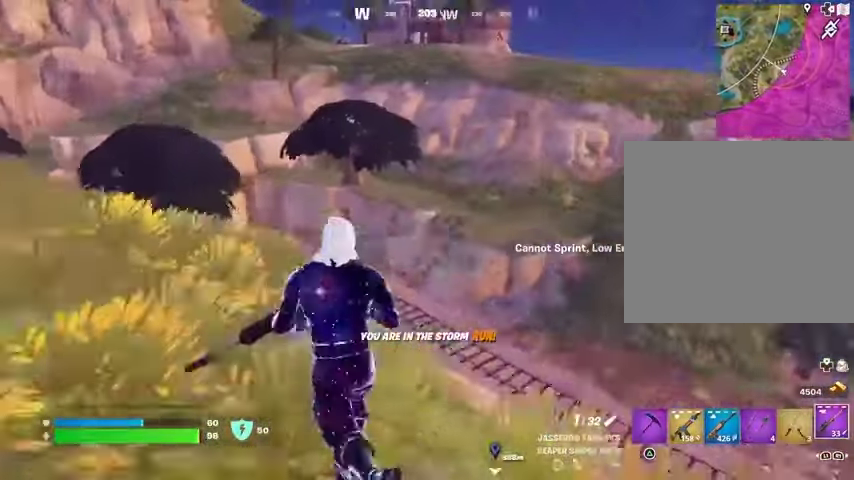
{"buttons": [], "left_stick": "center", "right_stick": "center", "events": [[100, "CROSS", "down"], [100, "right_stick", "center"], [167, "CROSS", "up"], [367, "left_stick", "center"], [367, "right_stick", "right"], [500, "right_stick", "center"]]}
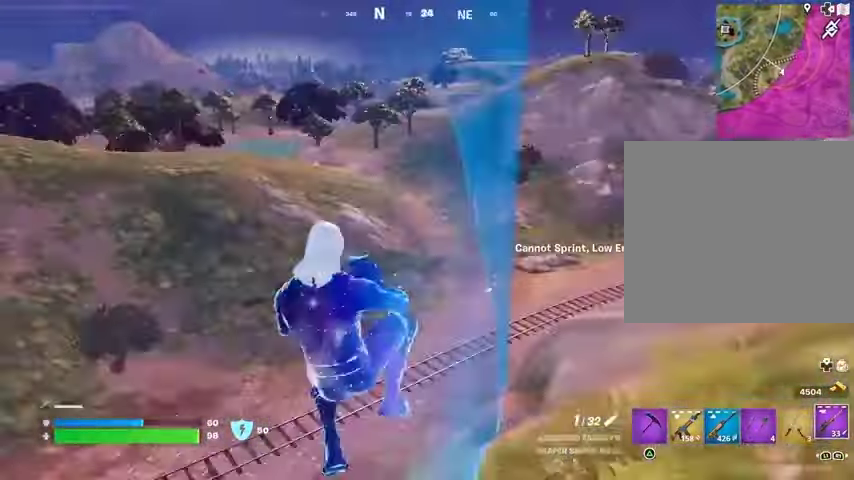
{"buttons": ["L2"], "left_stick": "left", "right_stick": "center", "events": [[33, "left_stick", "left"], [333, "right_stick", "left"], [400, "right_stick", "center"], [500, "L2", "down"]]}
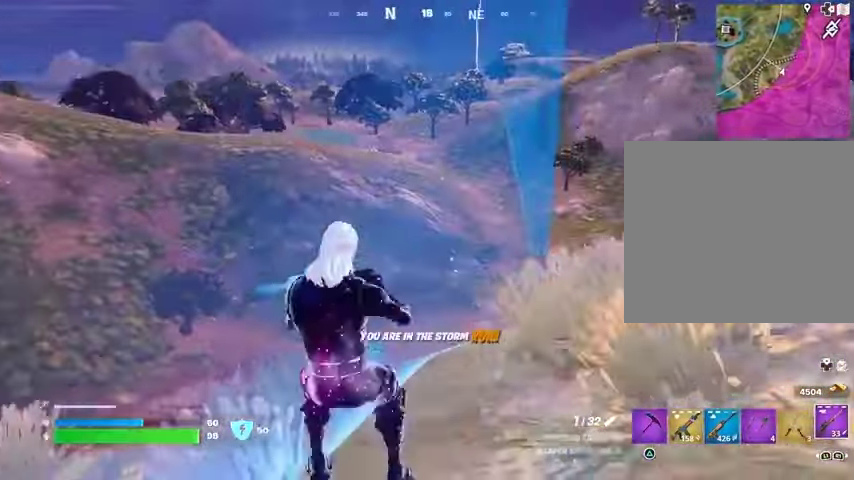
{"buttons": ["L2"], "left_stick": "left", "right_stick": "up-left", "events": [[67, "right_stick", "up-right"], [133, "right_stick", "center"], [300, "right_stick", "down-right"], [433, "right_stick", "up-left"]]}
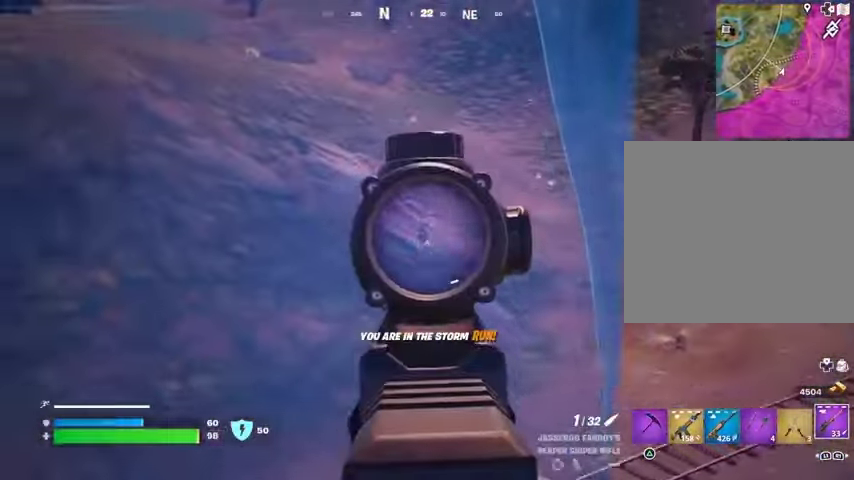
{"buttons": [], "left_stick": "left", "right_stick": "down-left", "events": [[167, "right_stick", "up"], [267, "right_stick", "up-left"], [333, "L2", "up"], [333, "R2", "down"], [367, "L3", "down"], [367, "right_stick", "center"], [400, "R2", "up"], [433, "L3", "up"], [433, "right_stick", "down-left"]]}
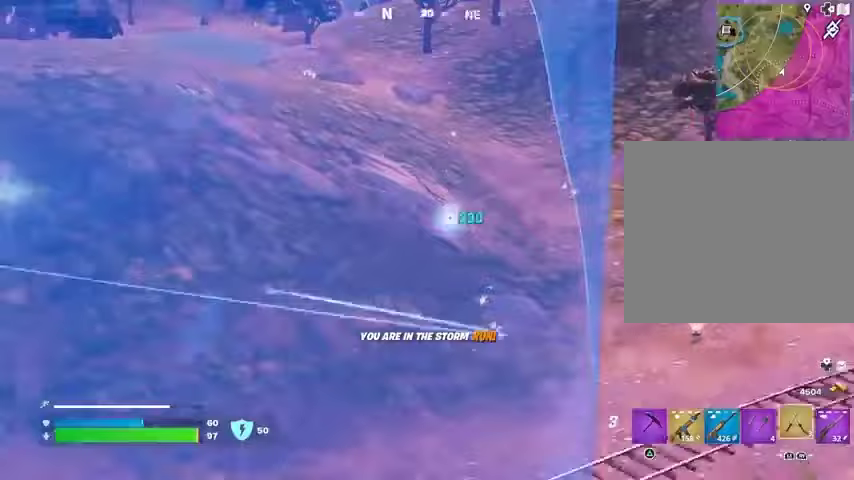
{"buttons": [], "left_stick": "left", "right_stick": "center", "events": [[100, "right_stick", "center"]]}
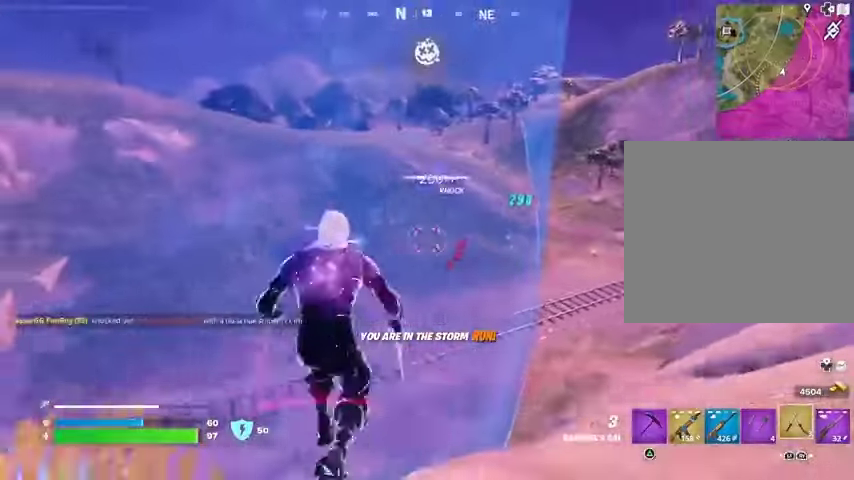
{"buttons": [], "left_stick": "left", "right_stick": "center", "events": [[33, "right_stick", "left"], [167, "right_stick", "center"]]}
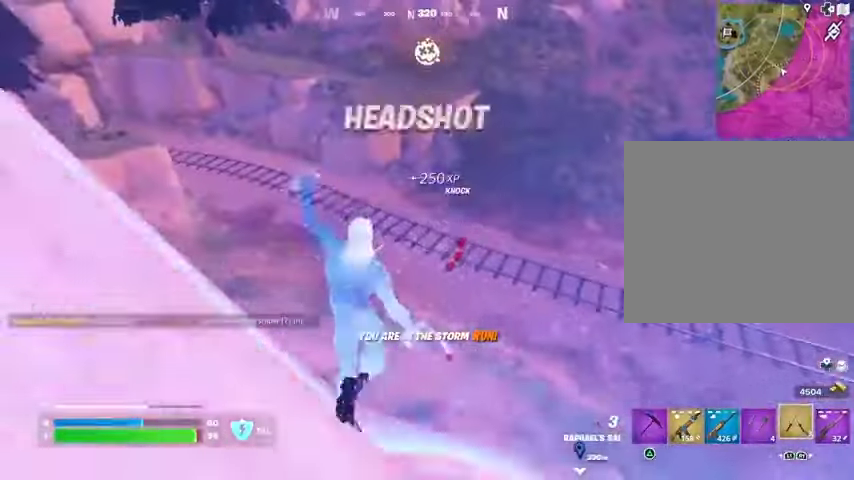
{"buttons": [], "left_stick": "up-left", "right_stick": "center", "events": [[133, "right_stick", "up"], [200, "L2", "down"], [200, "left_stick", "up-left"], [233, "right_stick", "center"], [267, "L2", "up"]]}
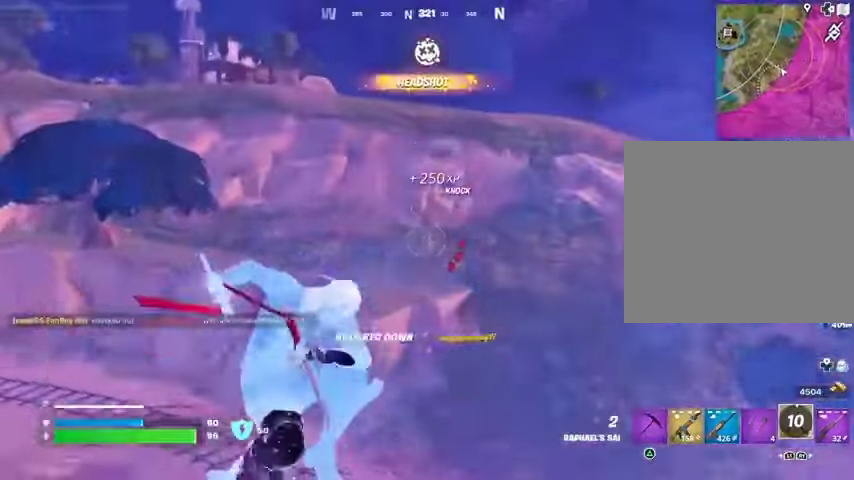
{"buttons": [], "left_stick": "up", "right_stick": "down", "events": [[33, "right_stick", "up"], [200, "left_stick", "up"], [267, "right_stick", "center"], [333, "right_stick", "down"]]}
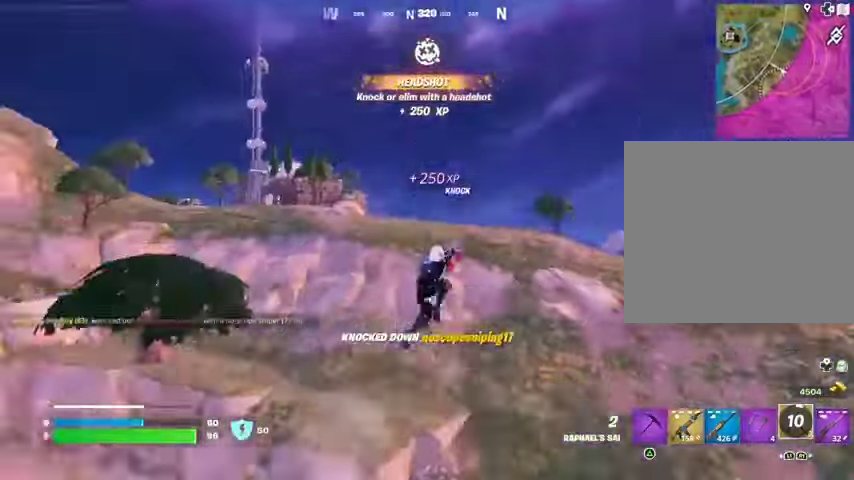
{"buttons": [], "left_stick": "up-left", "right_stick": "right", "events": [[67, "right_stick", "center"], [200, "right_stick", "right"], [433, "left_stick", "up-left"]]}
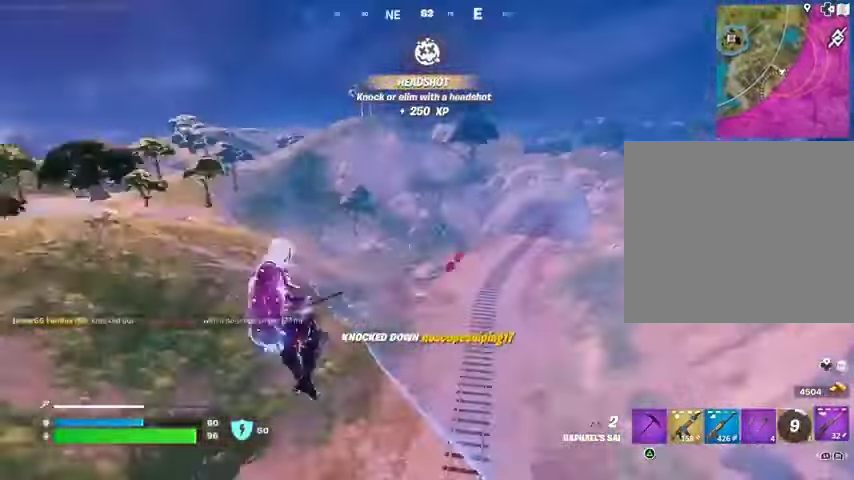
{"buttons": ["SQUARE"], "left_stick": "up-left", "right_stick": "center", "events": [[33, "right_stick", "center"], [333, "SQUARE", "down"], [400, "SQUARE", "up"], [500, "SQUARE", "down"]]}
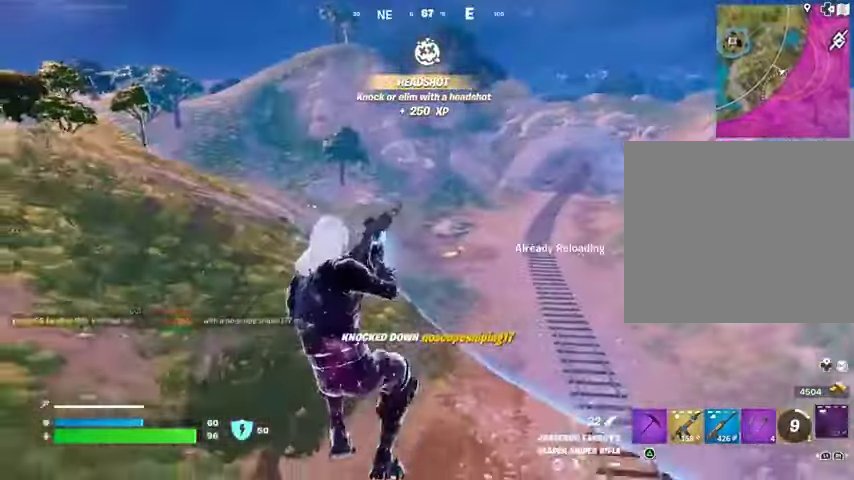
{"buttons": [], "left_stick": "up", "right_stick": "up-left", "events": [[33, "left_stick", "up"], [67, "SQUARE", "up"], [267, "right_stick", "up-left"]]}
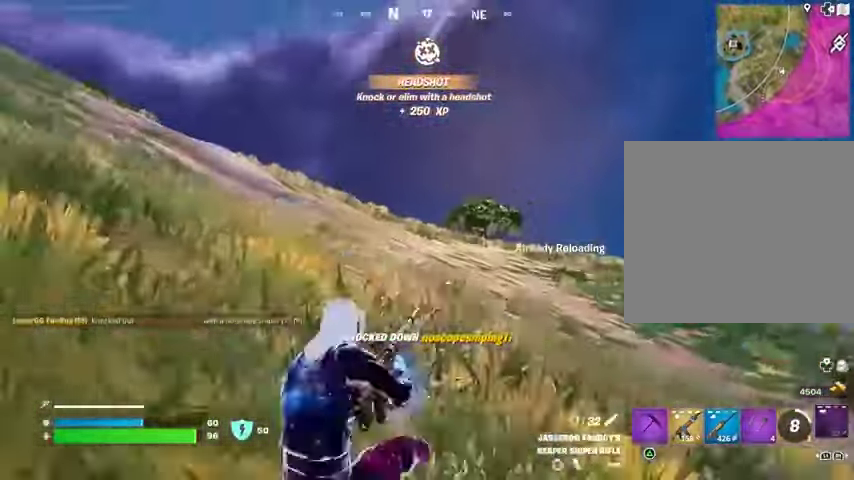
{"buttons": [], "left_stick": "up", "right_stick": "left", "events": [[33, "right_stick", "center"], [433, "right_stick", "left"]]}